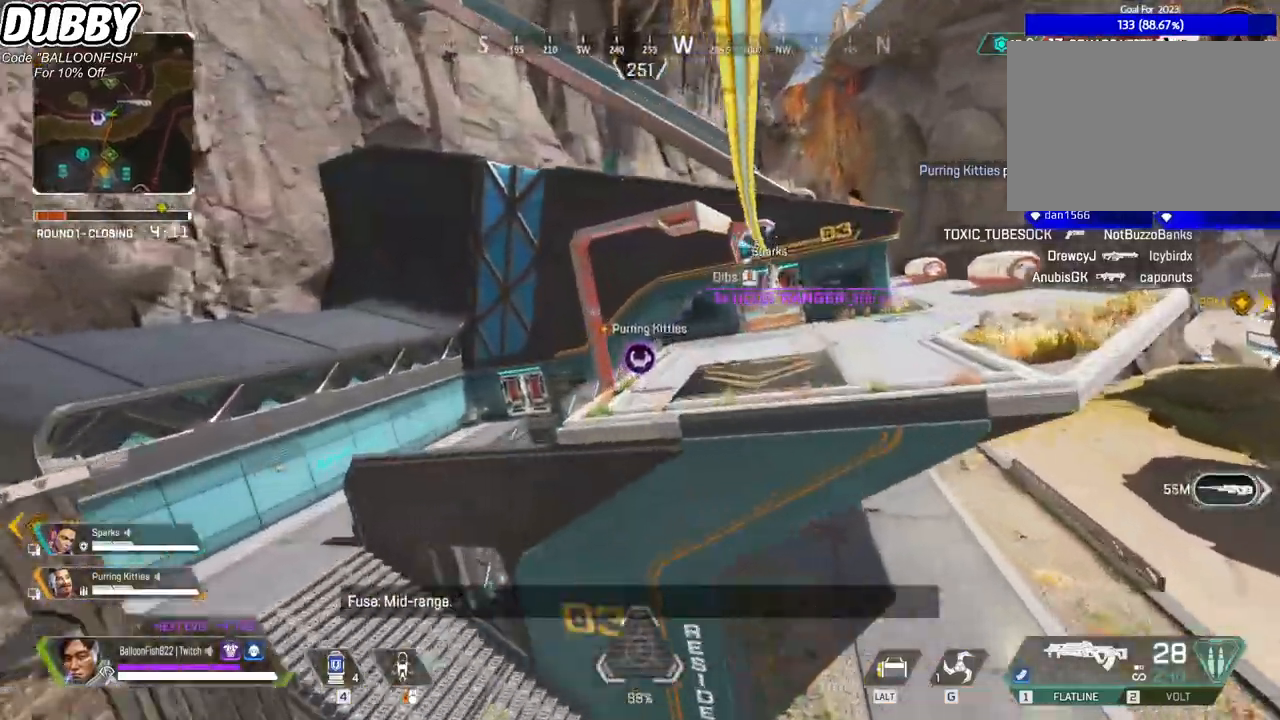
Gameplay with keyboard and mouse; each line is a JSON object with the keys and mouse buttons held at the frame after it. "events" lists presses ("down") and releases ("up") of "1", "2", "3", "4", "5", "a", "b", "c", "ctrl", "d", "e", "f", "g", "r", "s", "shift", "space", "t", "tab", "v", "w", "x", "z", "mouse_left", "mouse_wheel", "mouse_right", "mouse_mb4" and "mouse_mb5" between this image and that frame as [ms after this image, input, new state], when the widget could be followed in between. "mouse_left", "mouse_wheel", "mouse_right", "mouse_mb4", "mouse_mb5" = the "left", "wheel", "right", "mb4", "mb5" buttons of the "mouse" list. No other keys are recorded. "wheel" means that the mouse wheel is clicked or scrolled. Mouse movement is not recorded.
{"keys": ["w"], "mouse": [], "events": []}
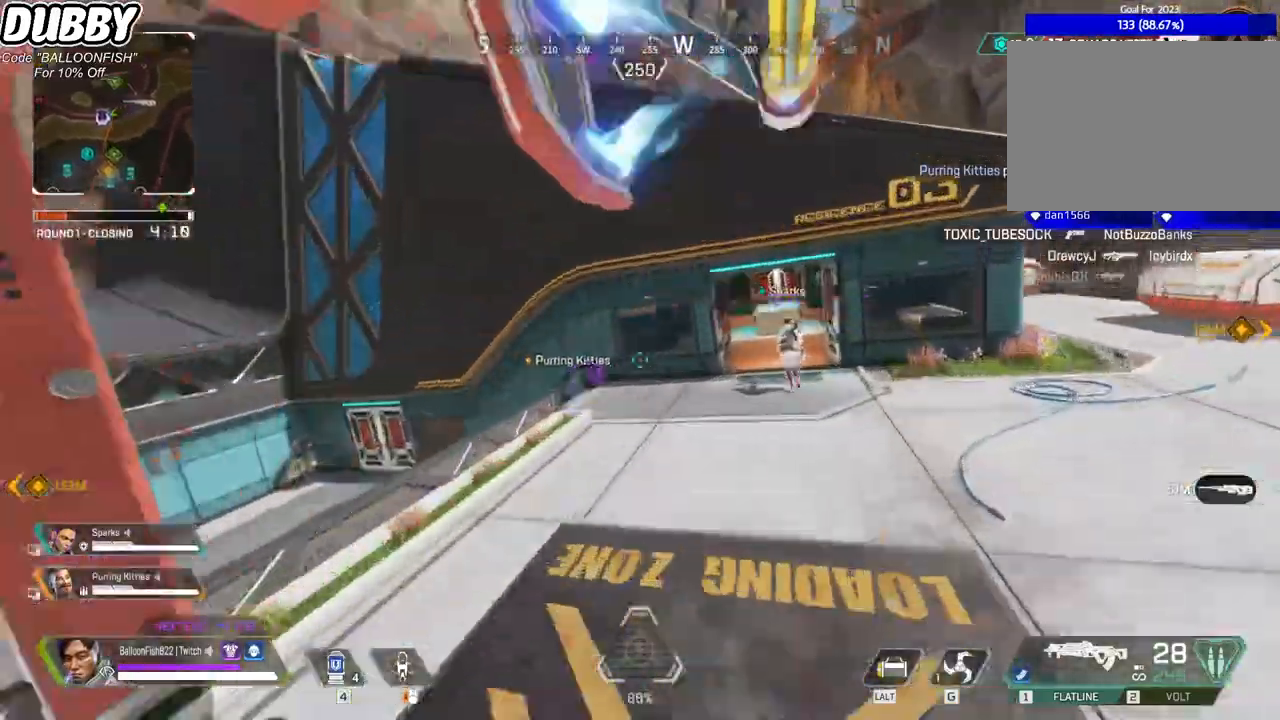
{"keys": ["w"], "mouse": [], "events": [[200, "ctrl", "down"], [467, "ctrl", "up"]]}
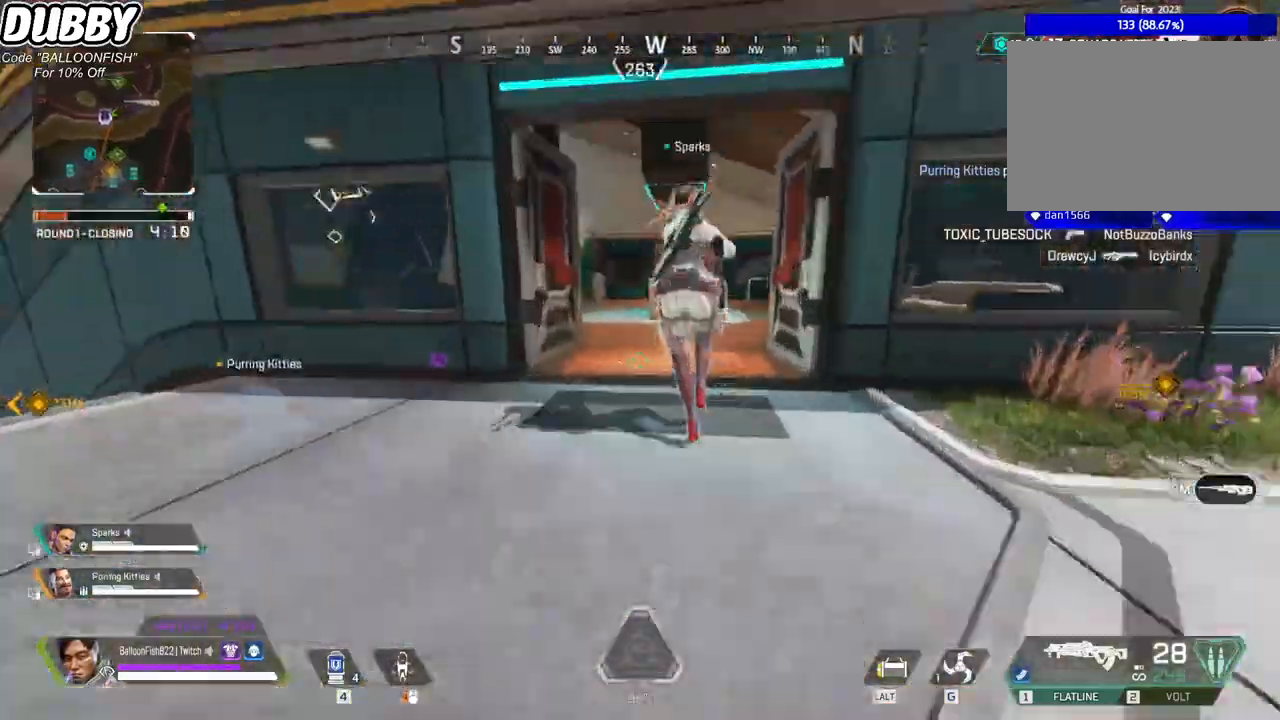
{"keys": ["w"], "mouse": [], "events": []}
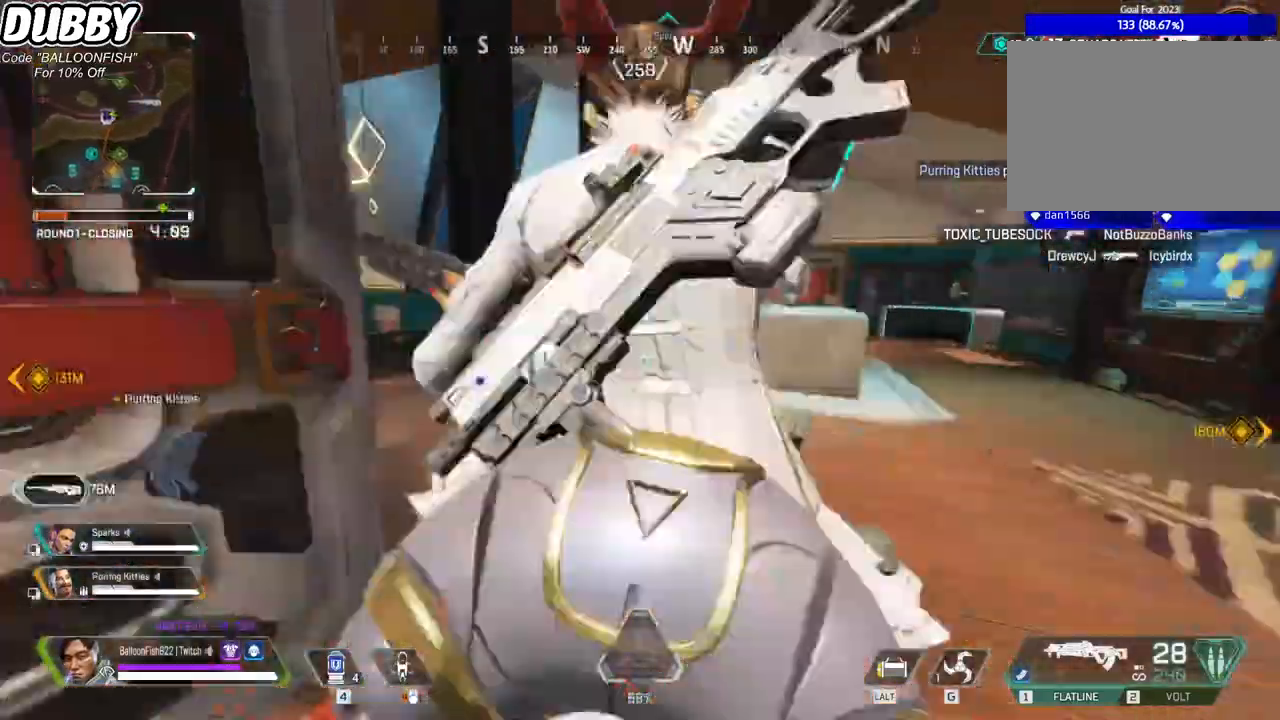
{"keys": ["w"], "mouse": [], "events": []}
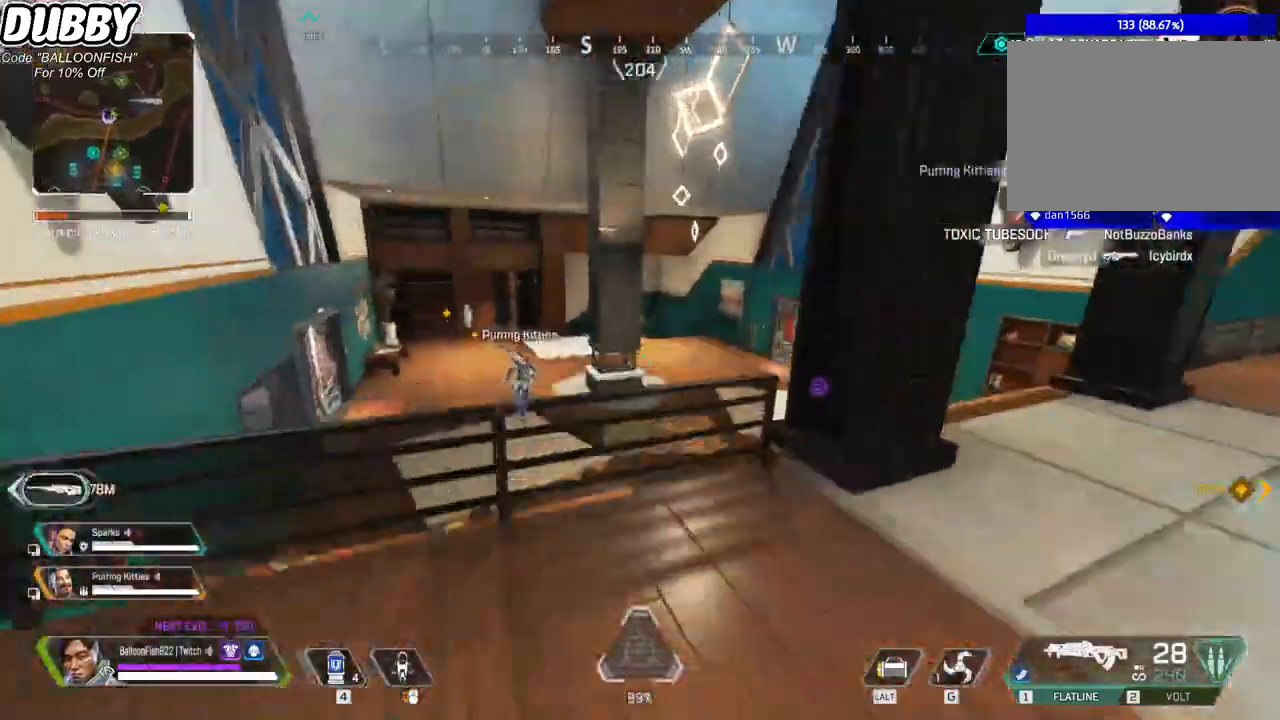
{"keys": ["d"], "mouse": [], "events": [[100, "space", "down"], [234, "space", "up"], [434, "d", "down"], [468, "w", "up"]]}
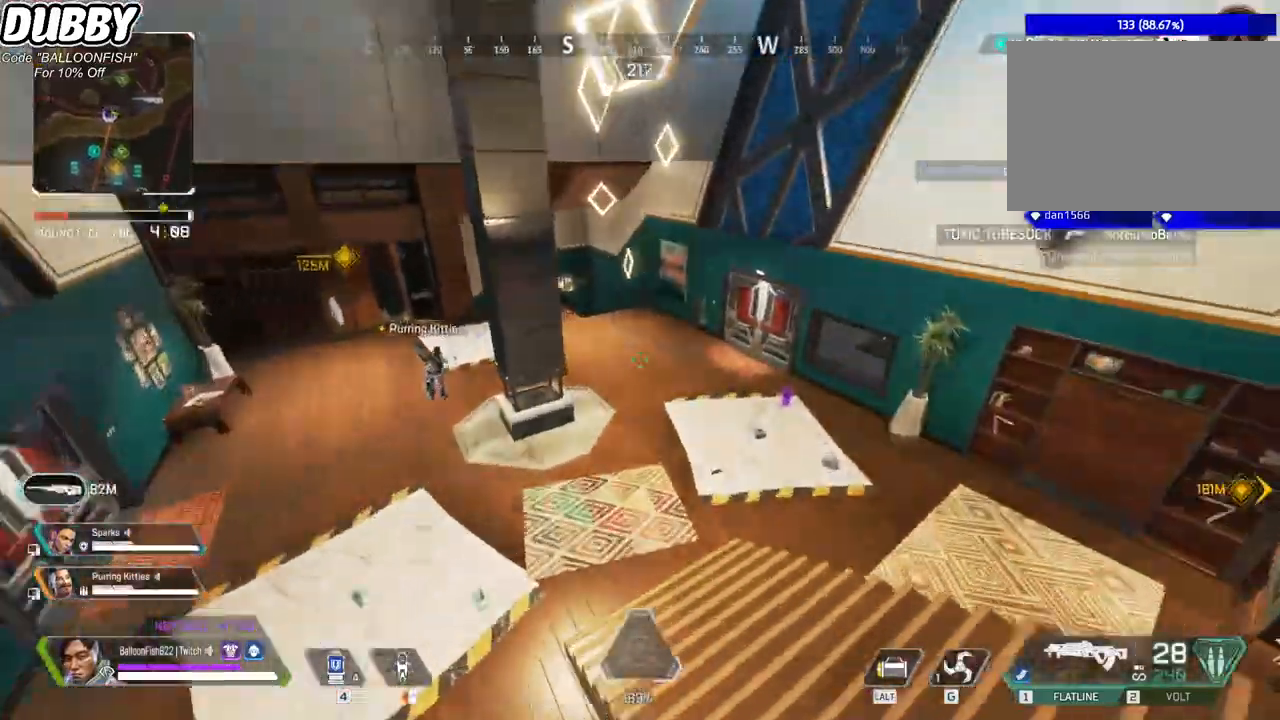
{"keys": ["ctrl", "w"], "mouse": [], "events": [[234, "w", "down"], [401, "d", "up"], [434, "ctrl", "down"]]}
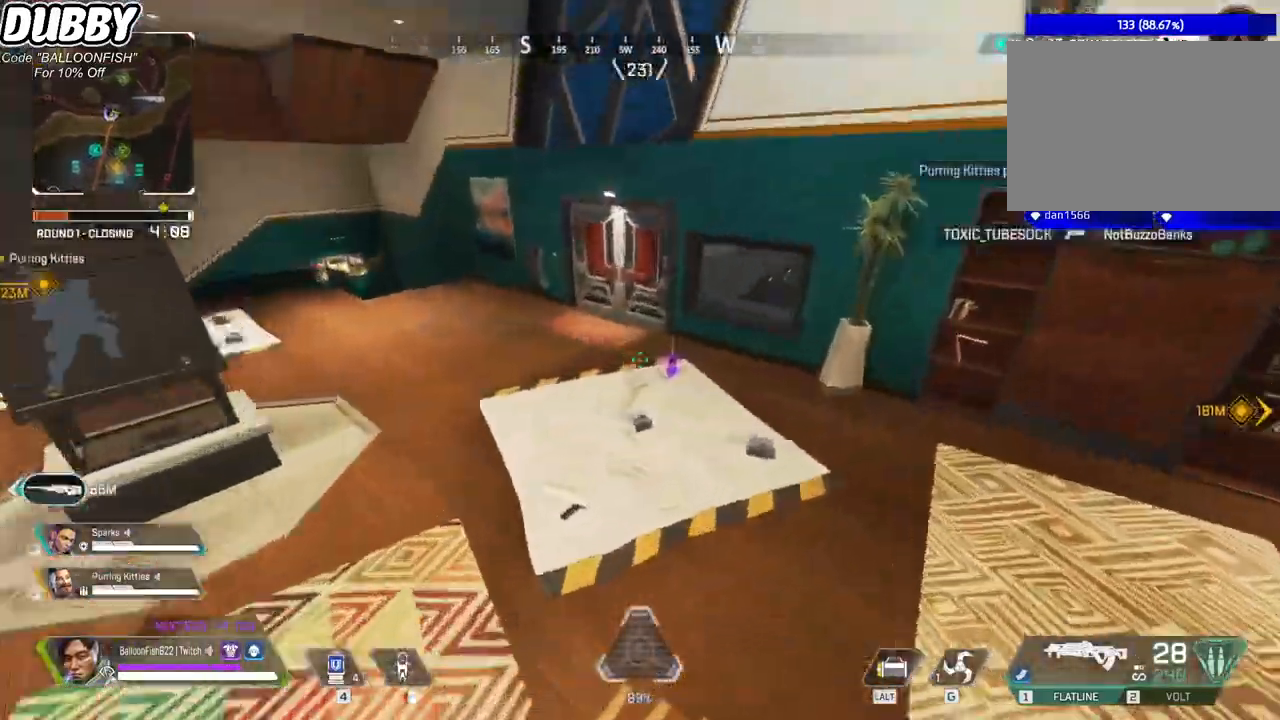
{"keys": ["ctrl", "w"], "mouse": [], "events": []}
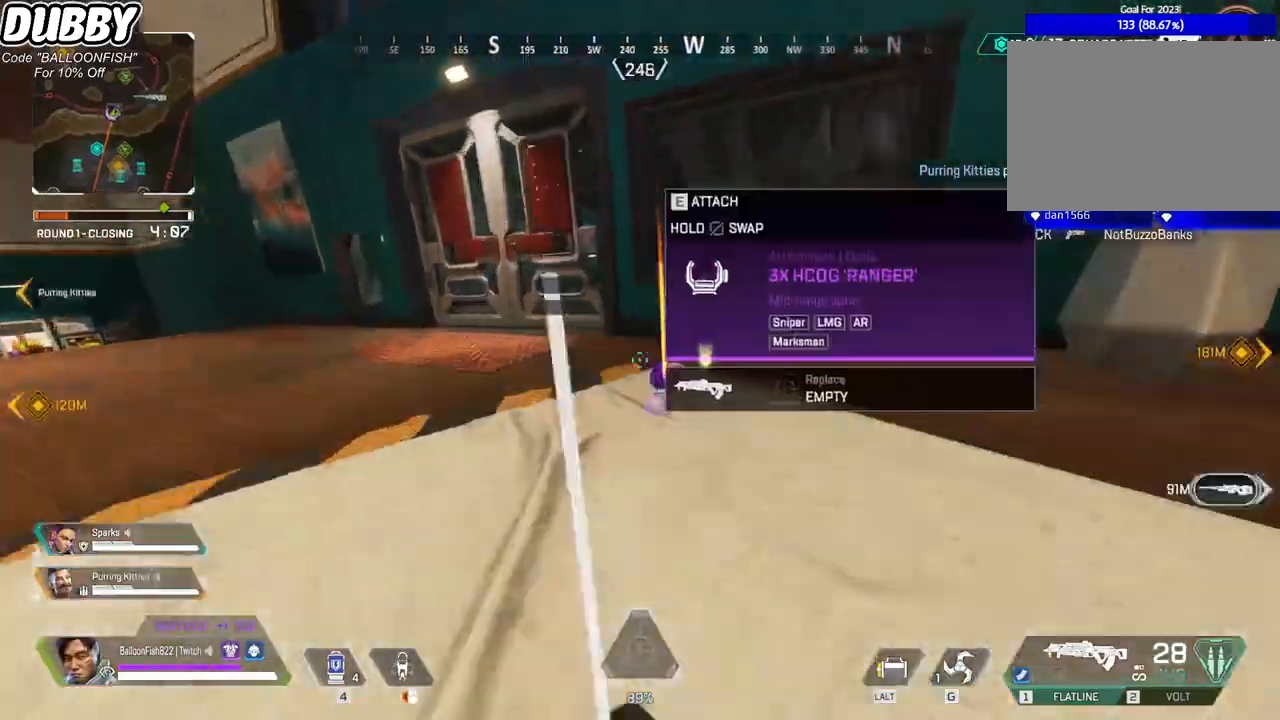
{"keys": ["w"], "mouse": [], "events": [[33, "e", "down"], [100, "ctrl", "up"], [133, "e", "up"]]}
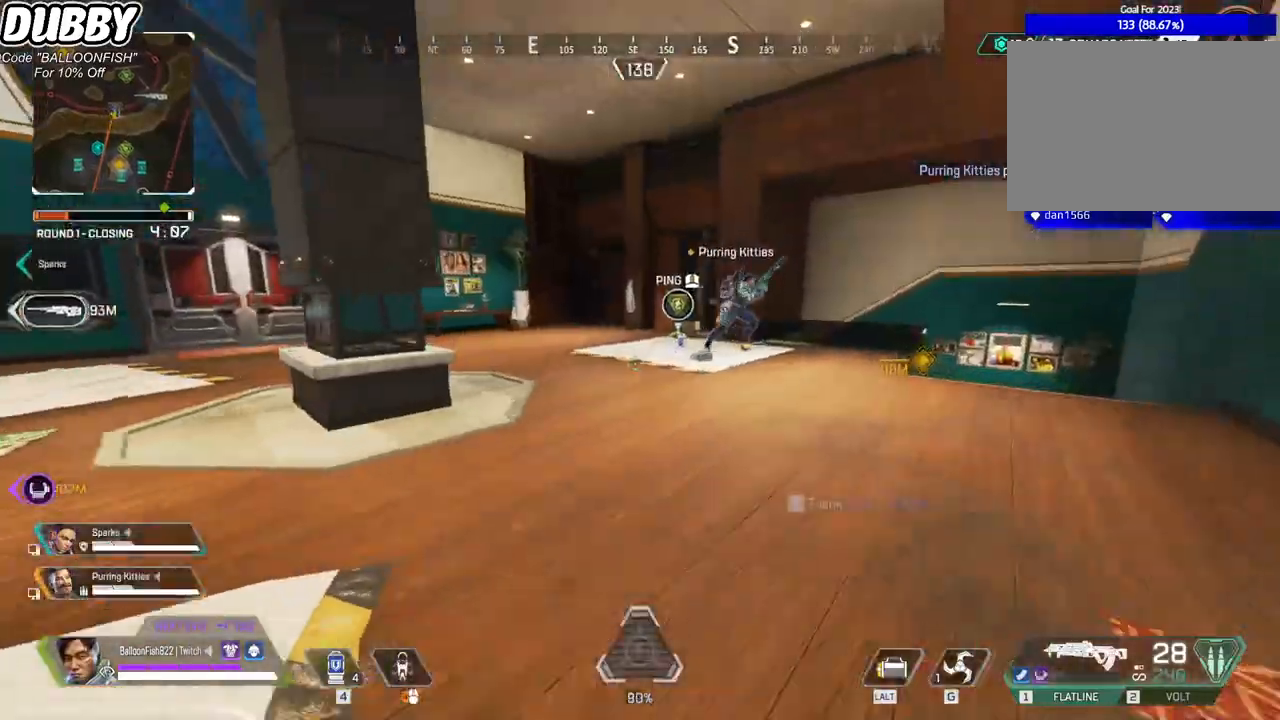
{"keys": ["w"], "mouse": [], "events": []}
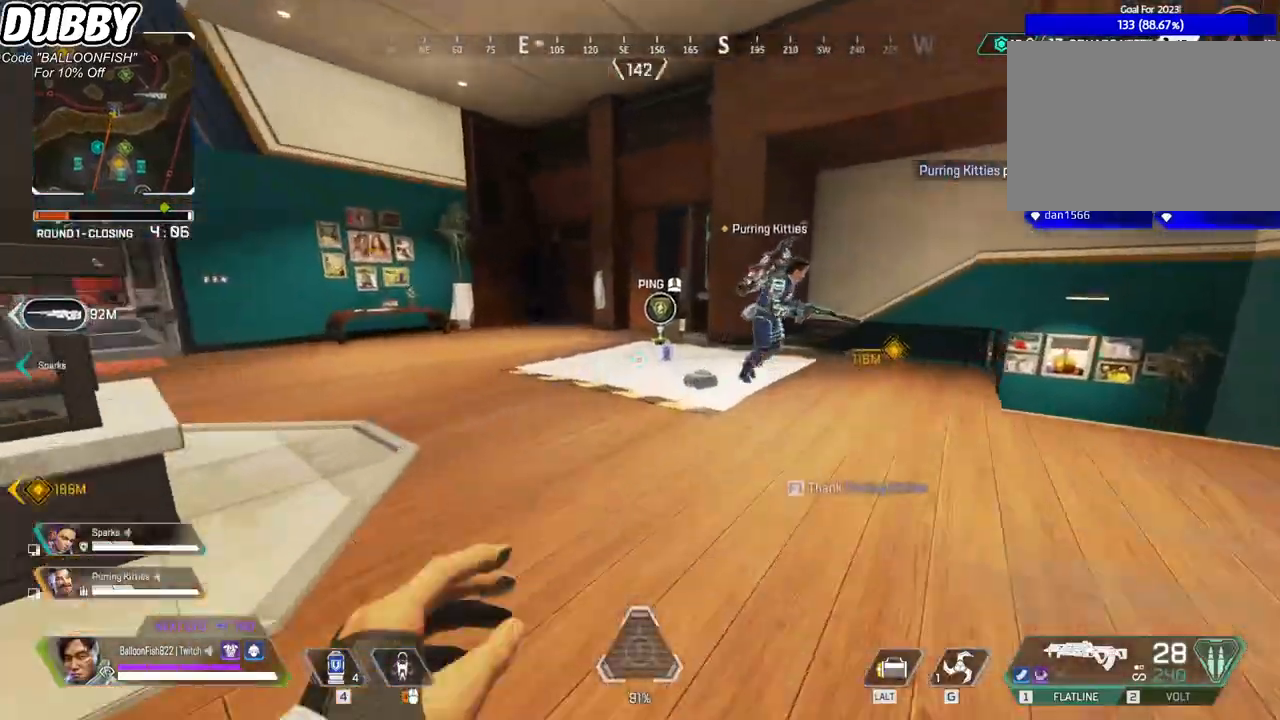
{"keys": ["w"], "mouse": [], "events": []}
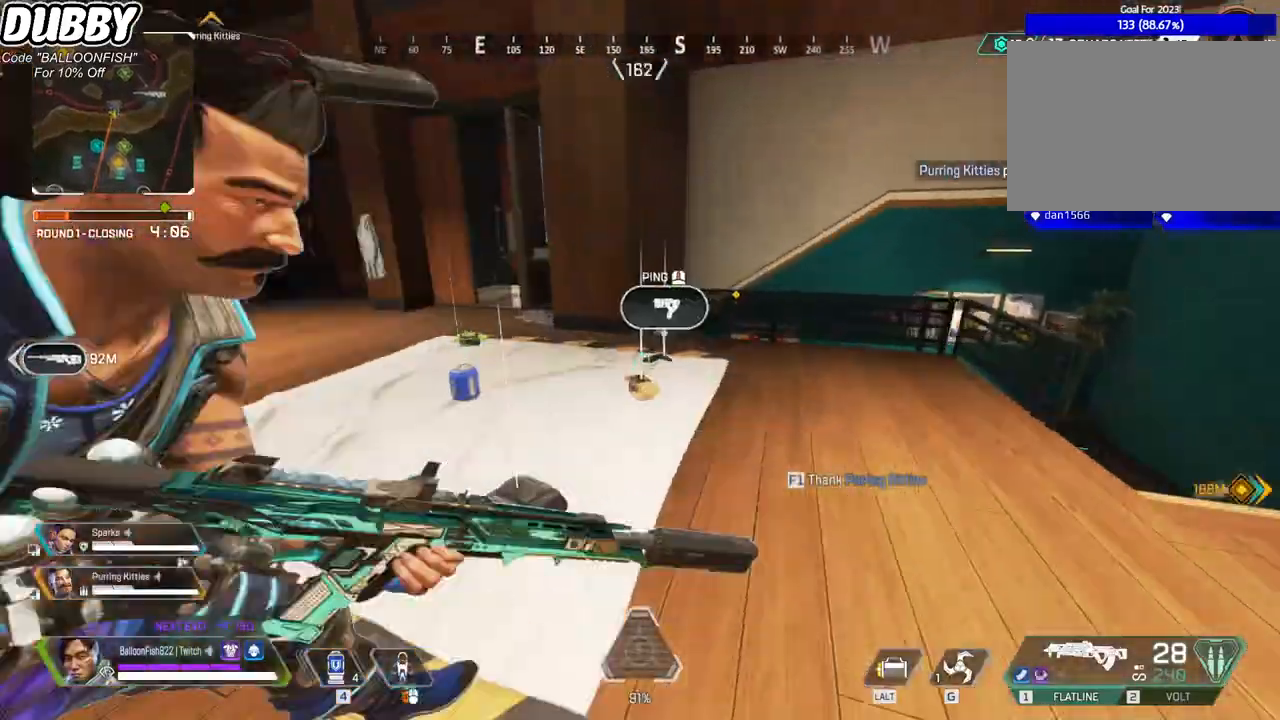
{"keys": ["d"], "mouse": [], "events": [[267, "space", "down"], [300, "d", "down"], [401, "space", "up"], [401, "w", "up"]]}
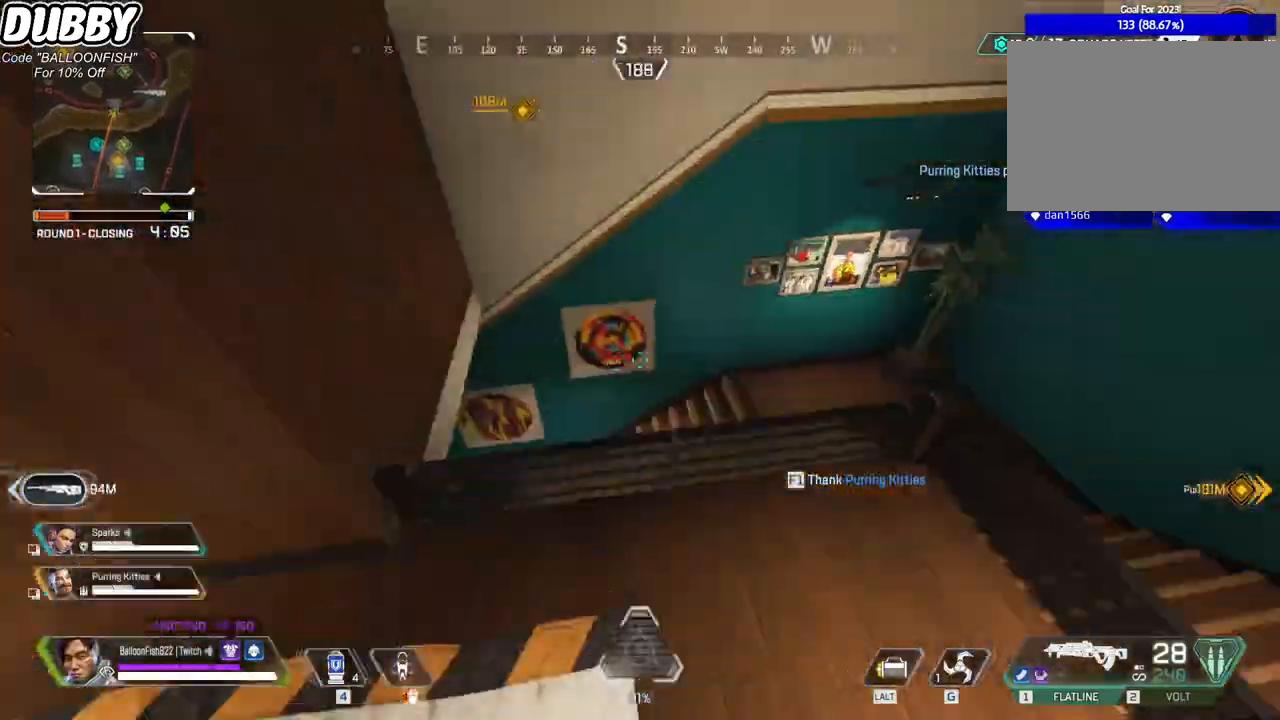
{"keys": ["a", "ctrl"], "mouse": [], "events": [[133, "a", "down"], [200, "d", "up"], [434, "ctrl", "down"]]}
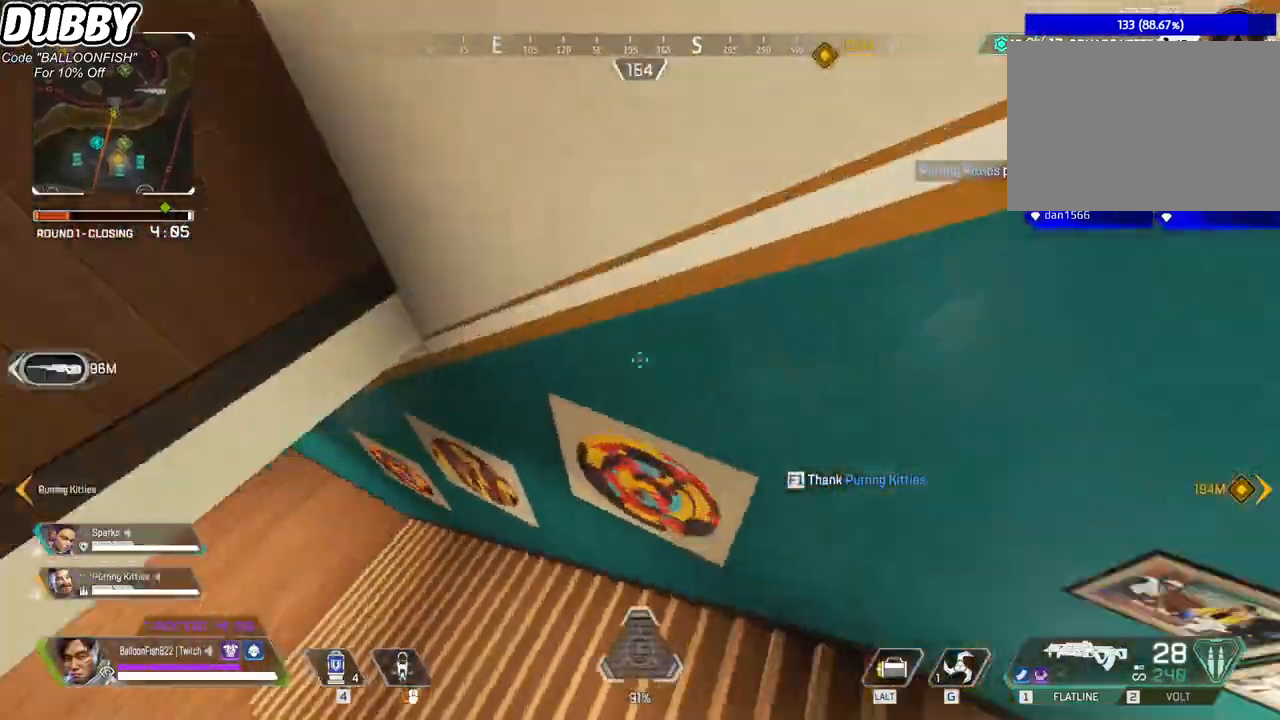
{"keys": ["ctrl", "w"], "mouse": [], "events": [[300, "w", "down"], [434, "a", "up"]]}
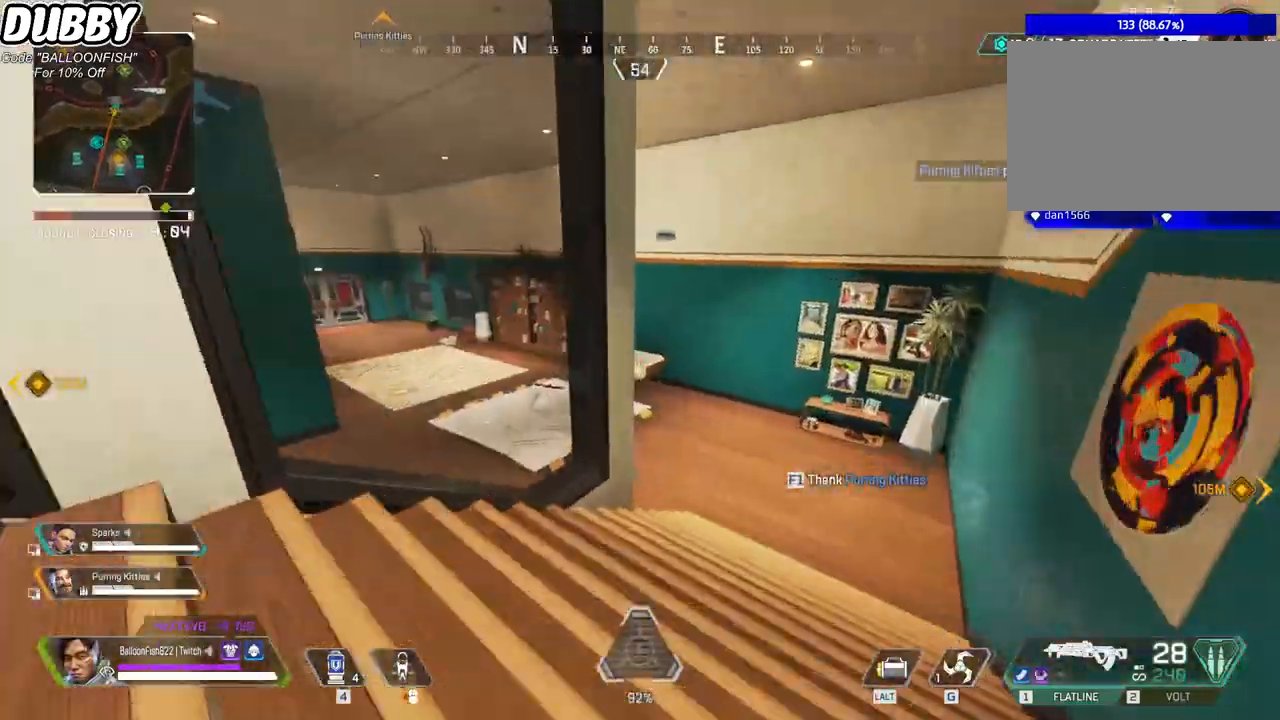
{"keys": ["ctrl", "w"], "mouse": [], "events": []}
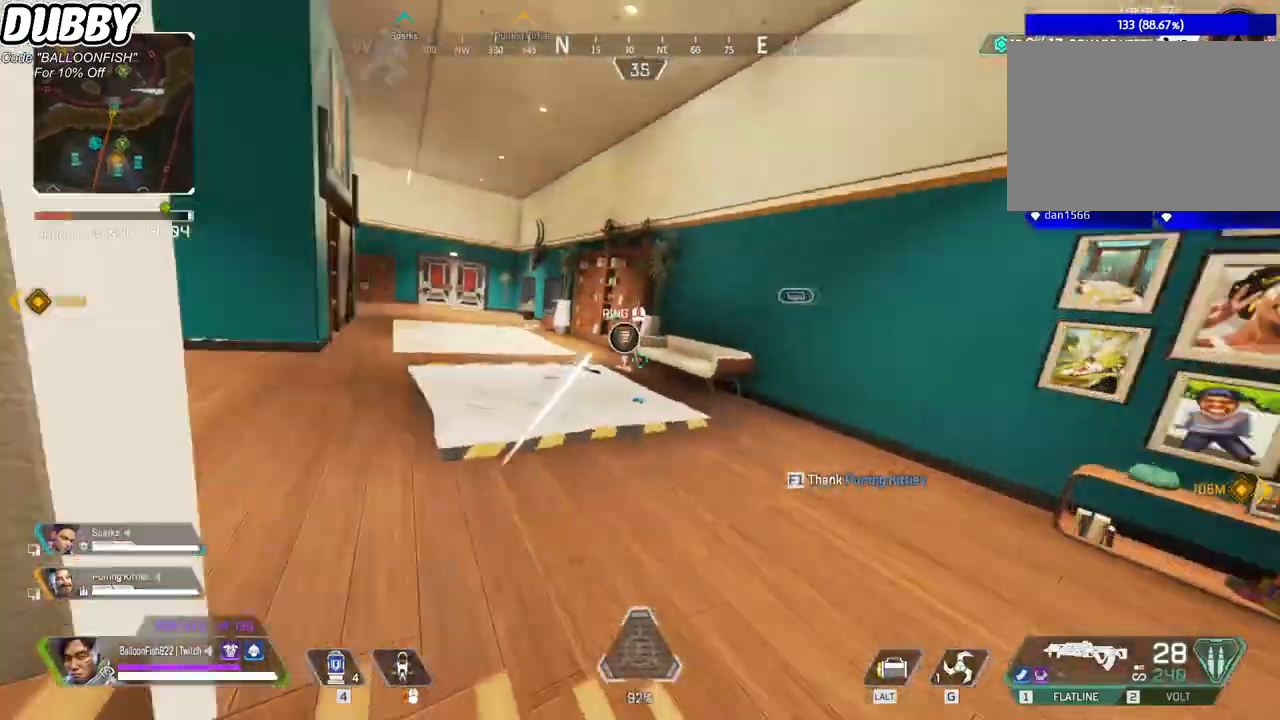
{"keys": ["w"], "mouse": [], "events": [[34, "ctrl", "up"], [267, "2", "down"], [434, "2", "up"]]}
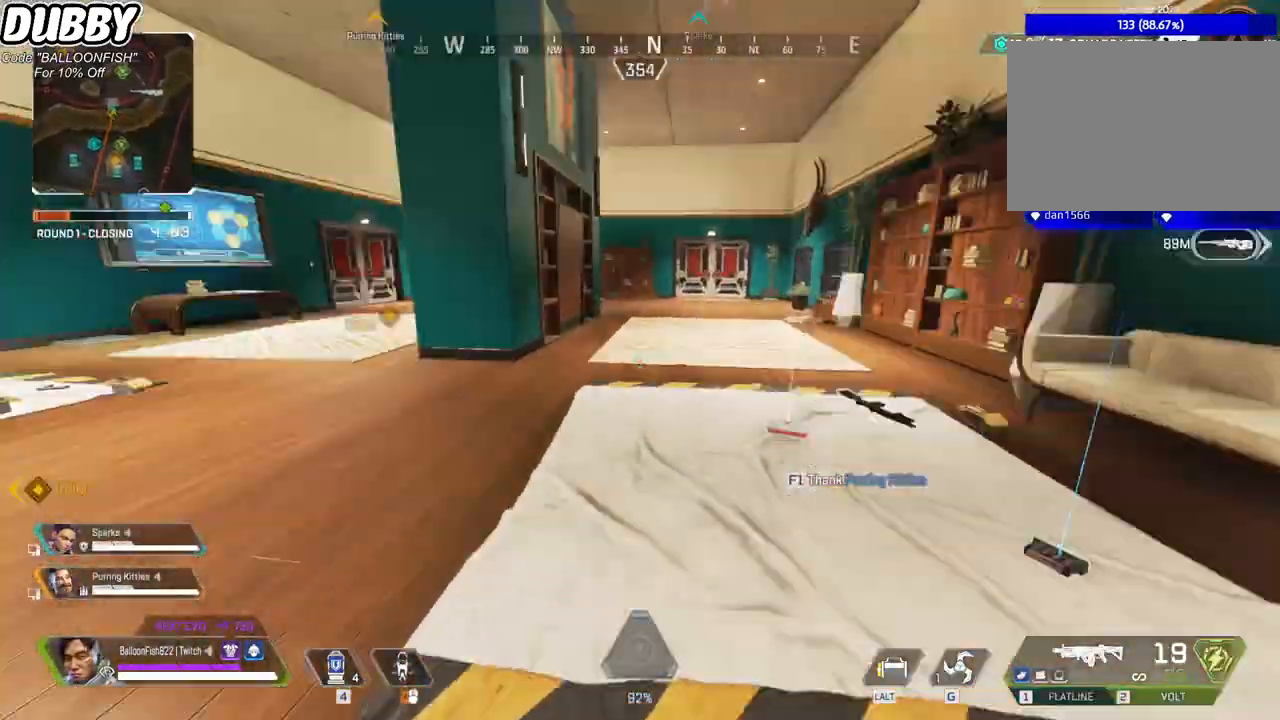
{"keys": ["w"], "mouse": [], "events": []}
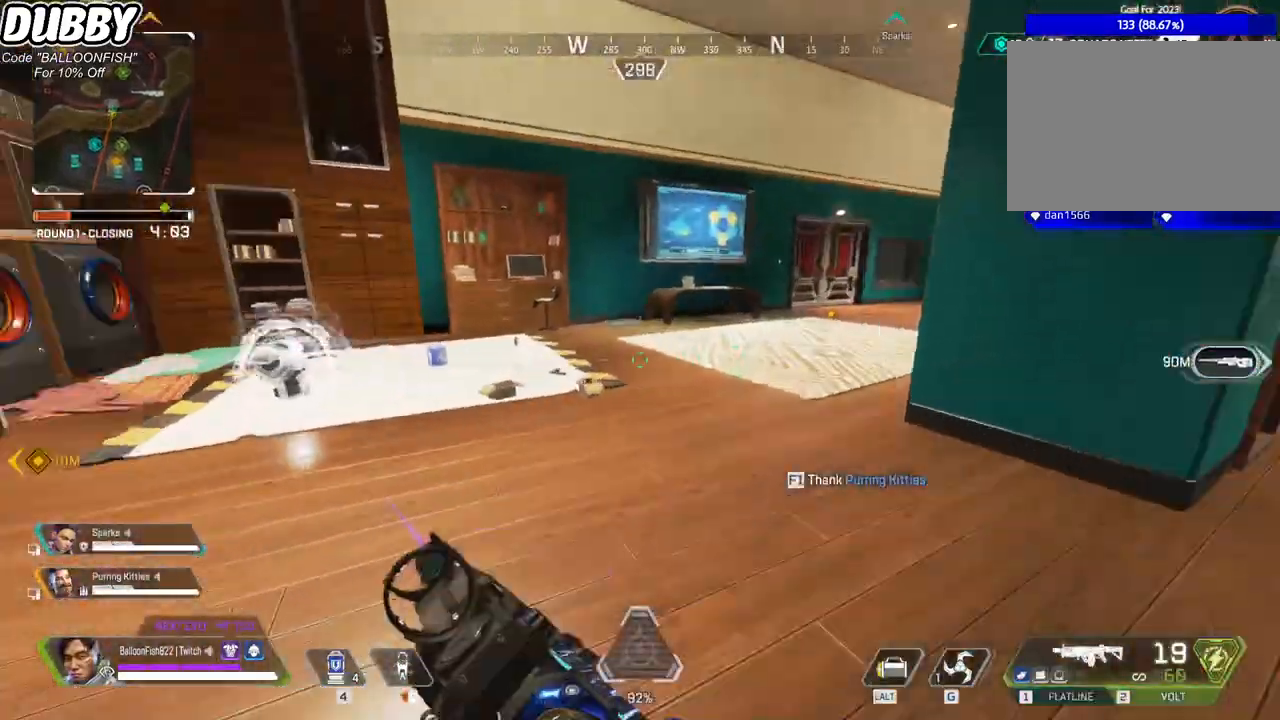
{"keys": ["w"], "mouse": [], "events": [[167, "r", "down"], [267, "r", "up"]]}
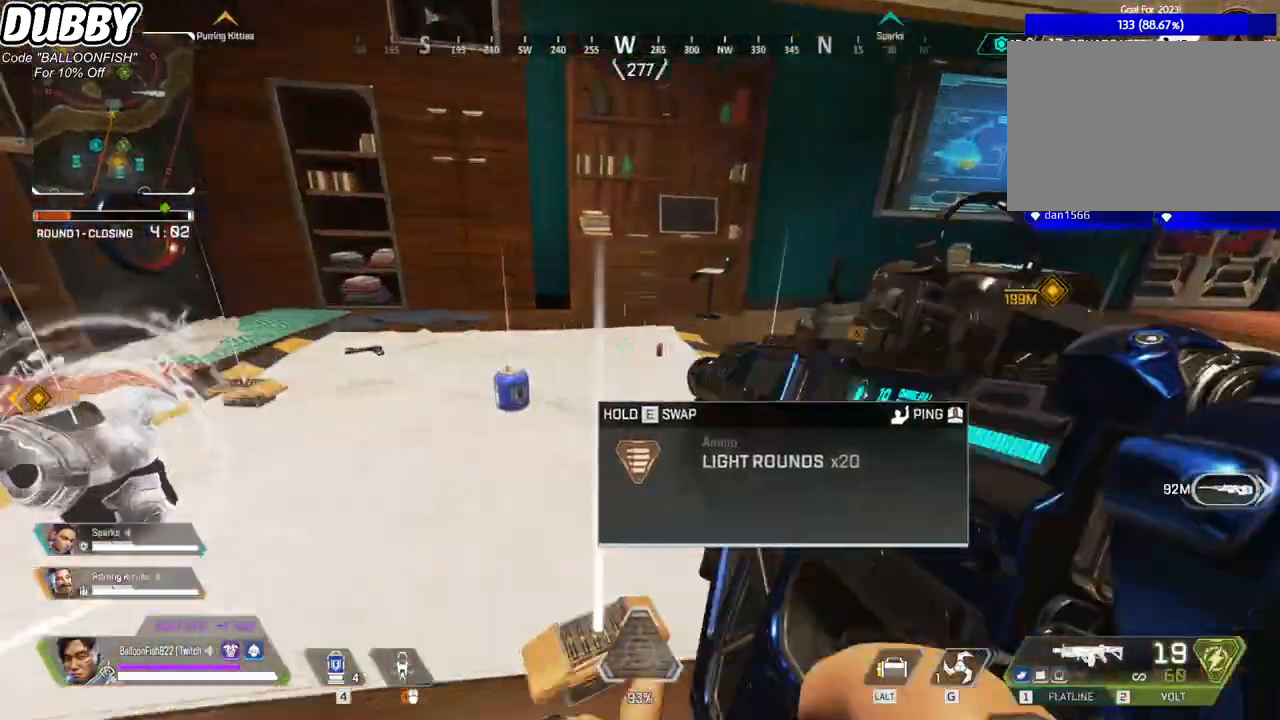
{"keys": ["w"], "mouse": [], "events": []}
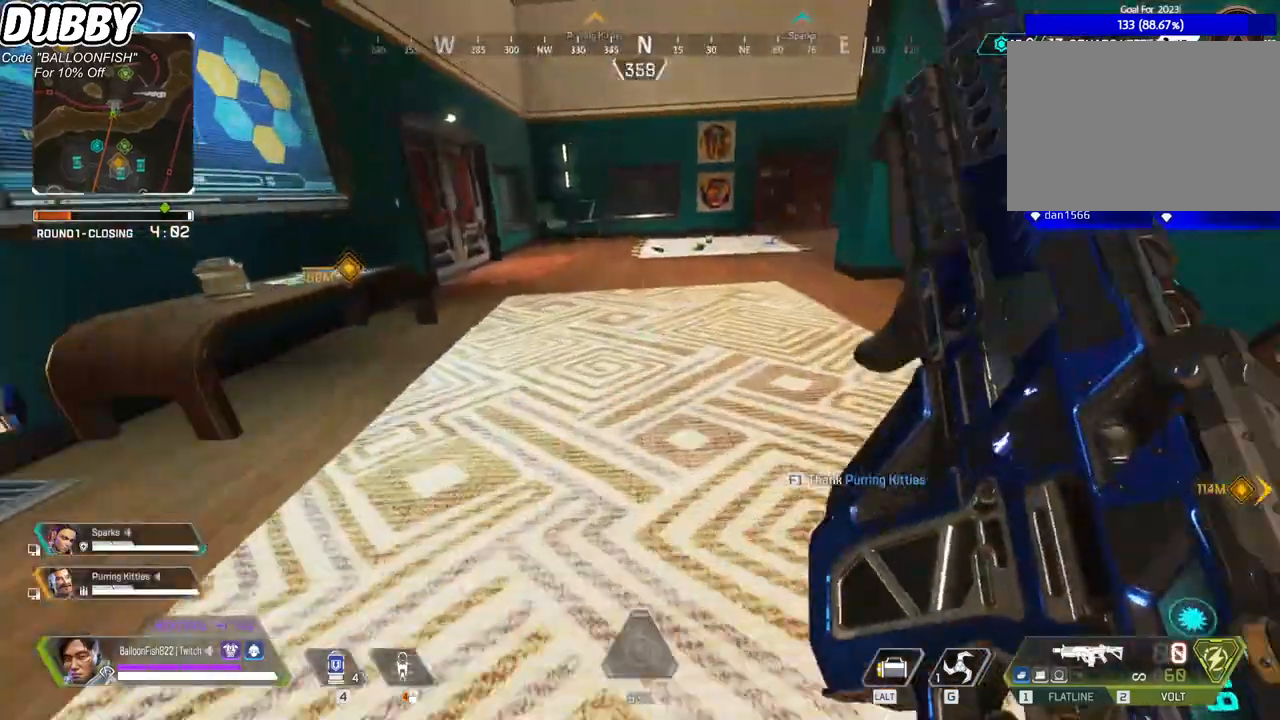
{"keys": ["w"], "mouse": [], "events": []}
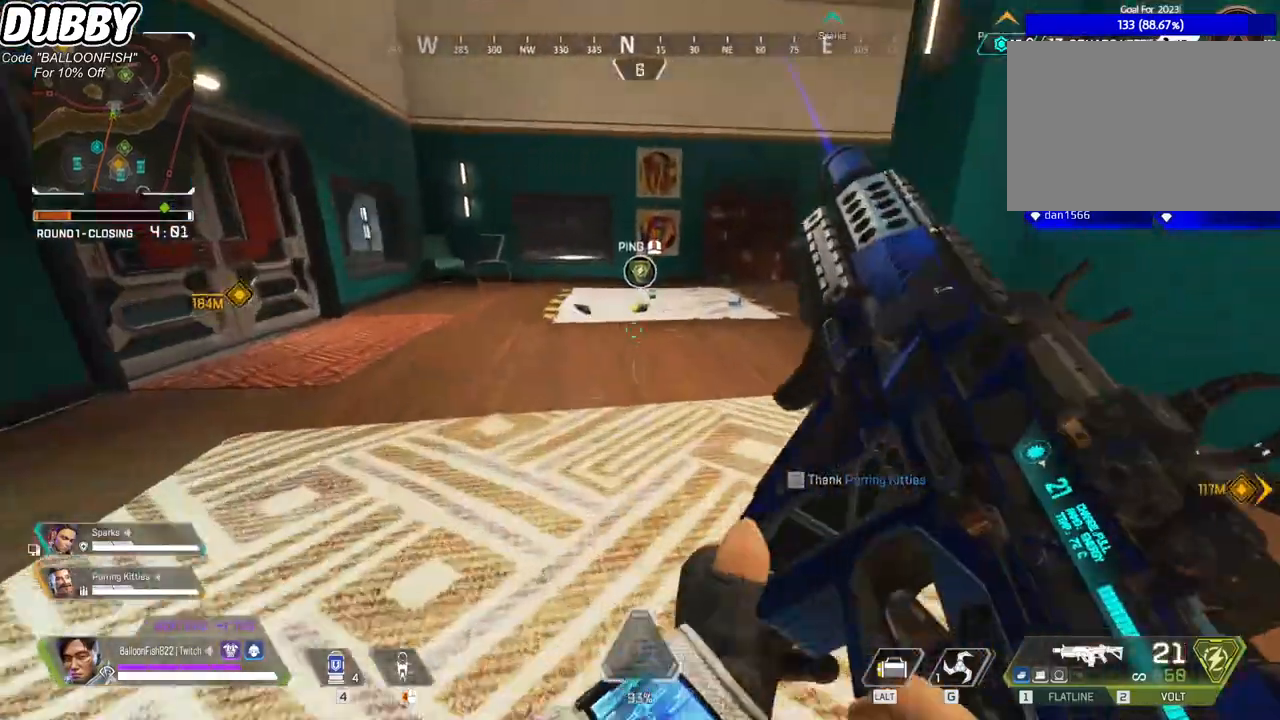
{"keys": ["w"], "mouse": [], "events": []}
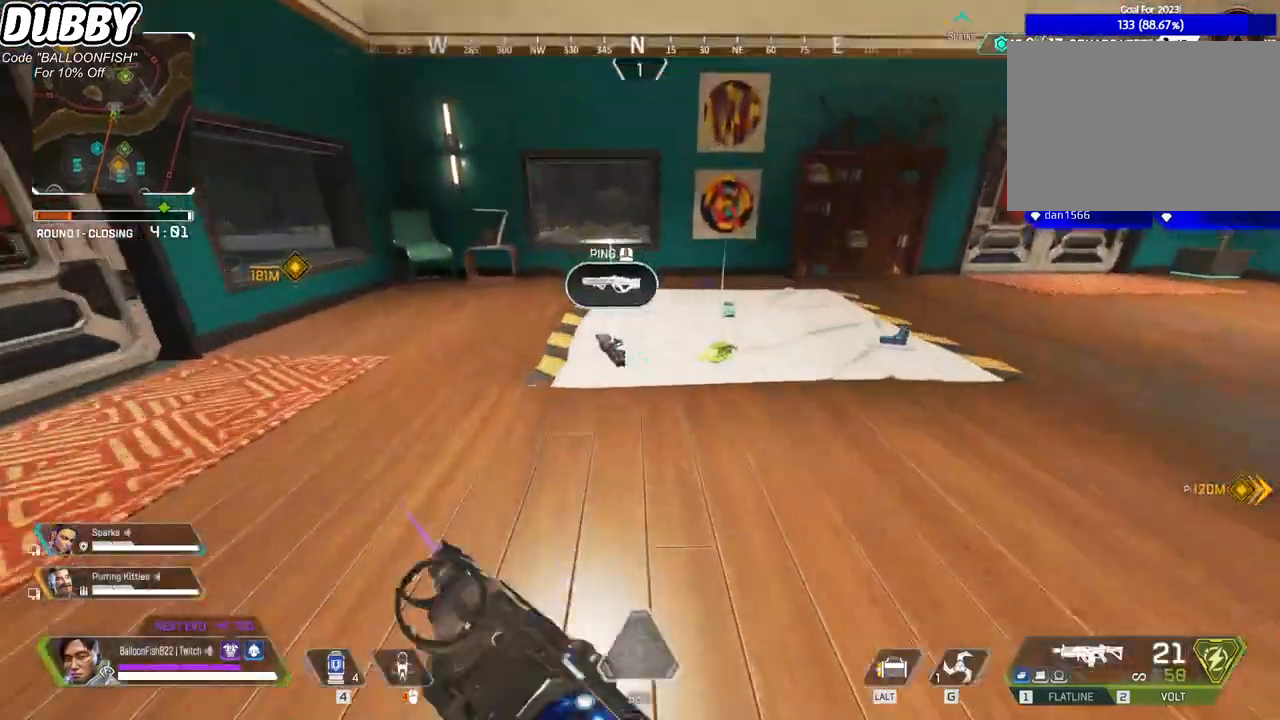
{"keys": ["a", "e"], "mouse": [], "events": [[134, "w", "up"], [201, "e", "down"], [234, "a", "down"], [301, "e", "up"], [367, "e", "down"]]}
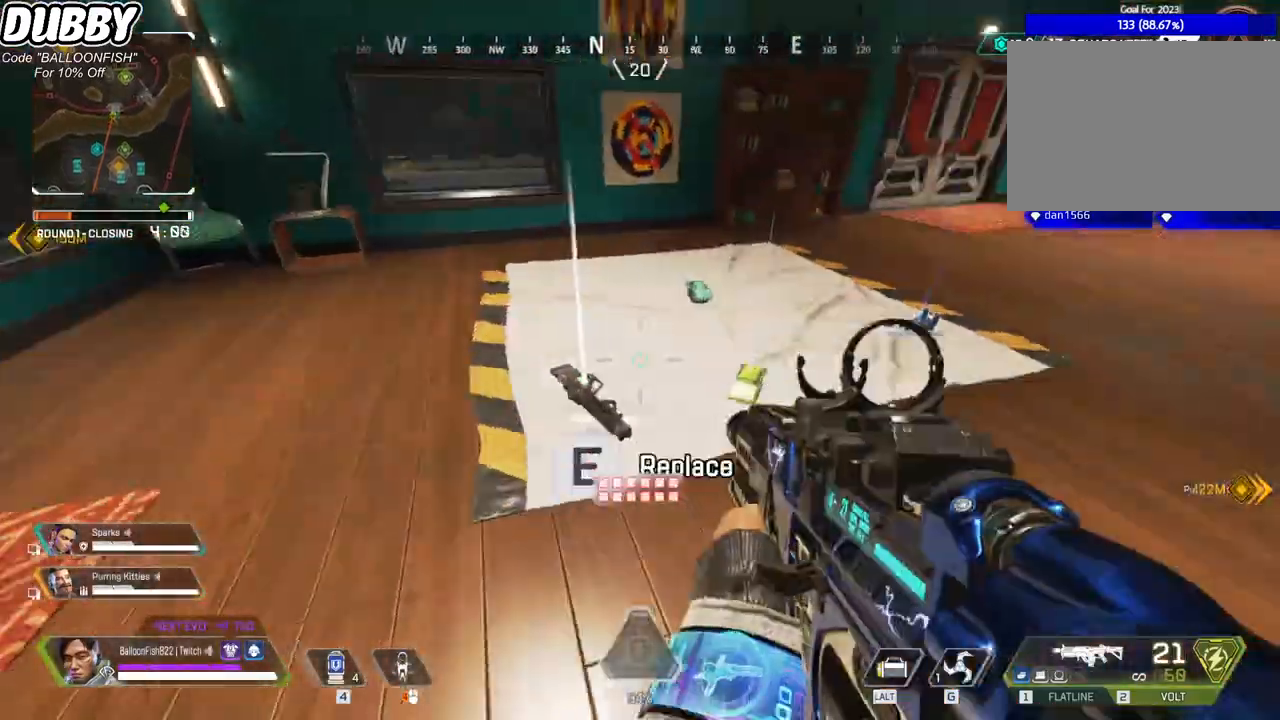
{"keys": ["w"], "mouse": [], "events": [[67, "a", "up"], [401, "e", "up"], [401, "w", "down"]]}
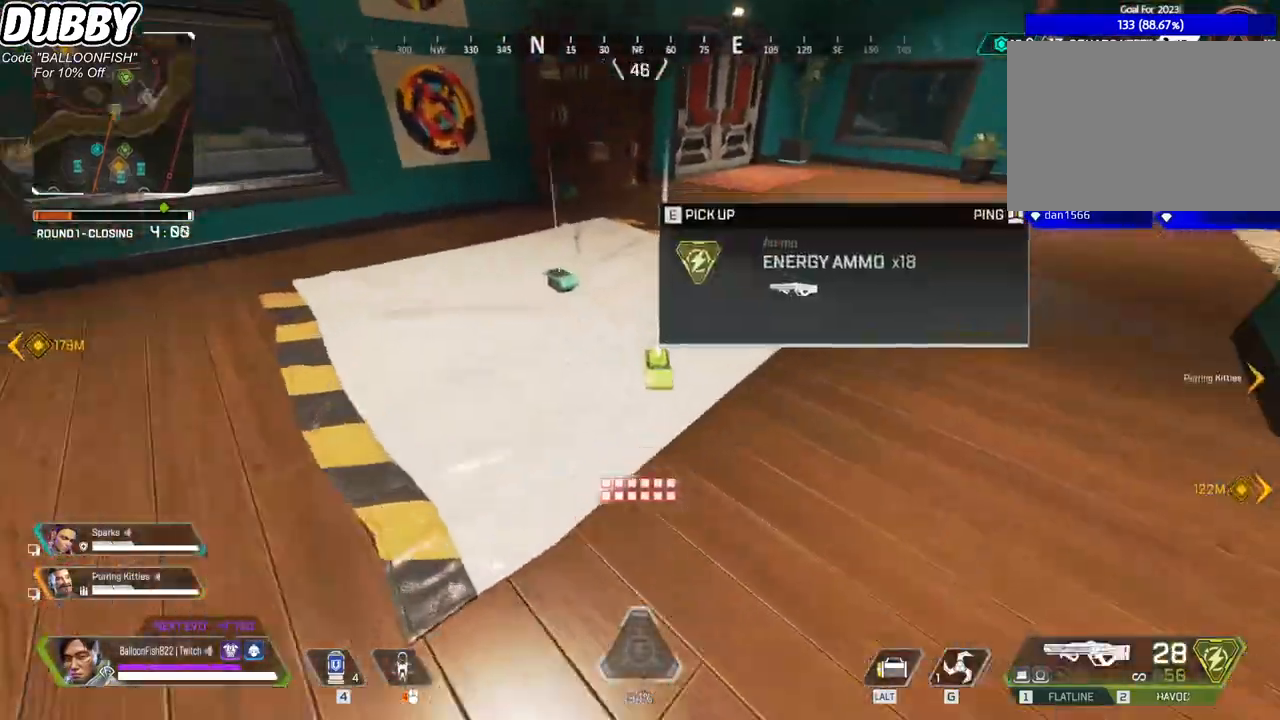
{"keys": ["tab"], "mouse": [], "events": [[33, "e", "down"], [133, "w", "up"], [167, "e", "up"], [167, "tab", "down"], [167, "w", "down"], [267, "tab", "up"], [467, "tab", "down"], [501, "w", "up"]]}
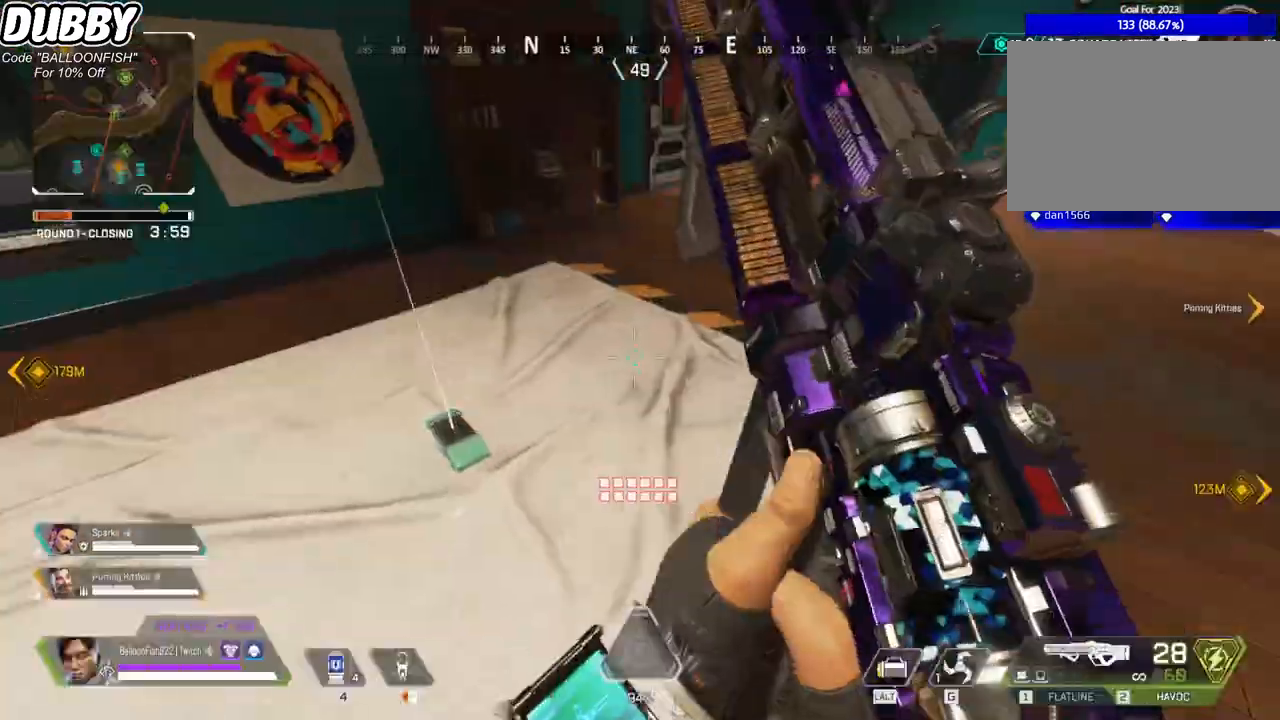
{"keys": ["s"], "mouse": [], "events": [[33, "tab", "up"], [133, "e", "down"], [233, "e", "up"], [367, "s", "down"]]}
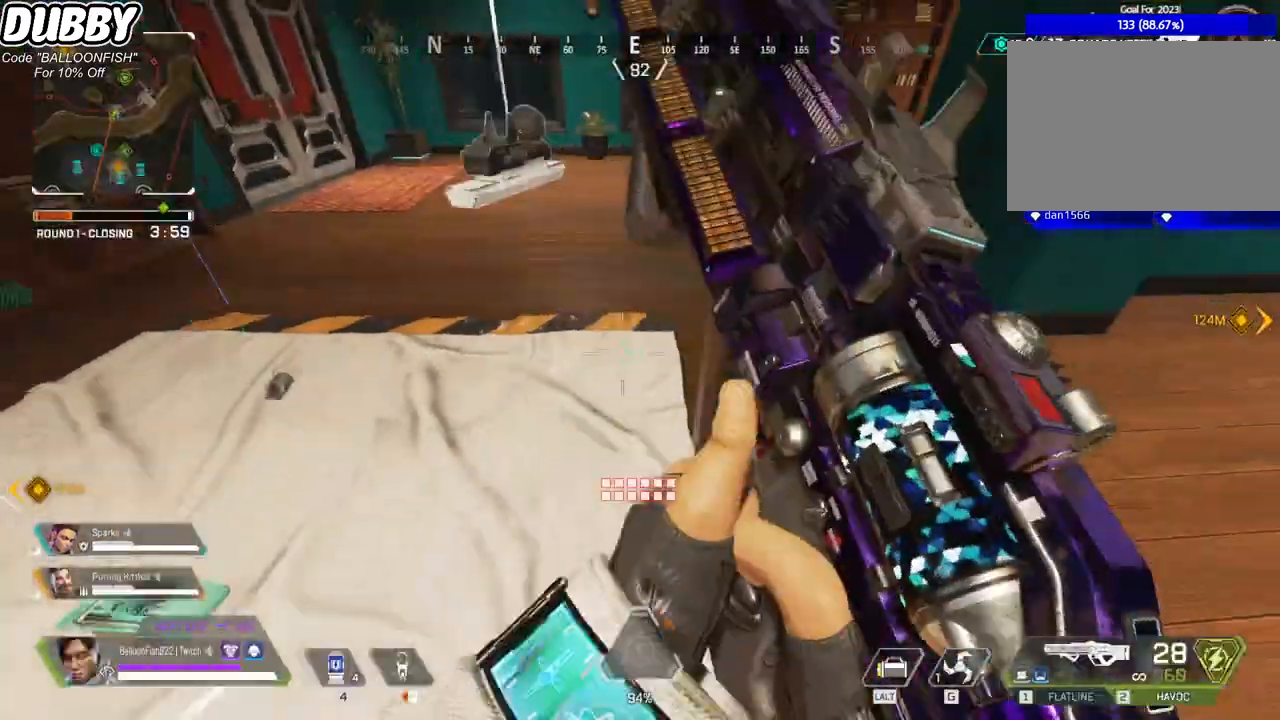
{"keys": ["d", "w"], "mouse": [], "events": [[66, "s", "up"], [100, "tab", "down"], [200, "tab", "up"], [333, "w", "down"], [400, "d", "down"]]}
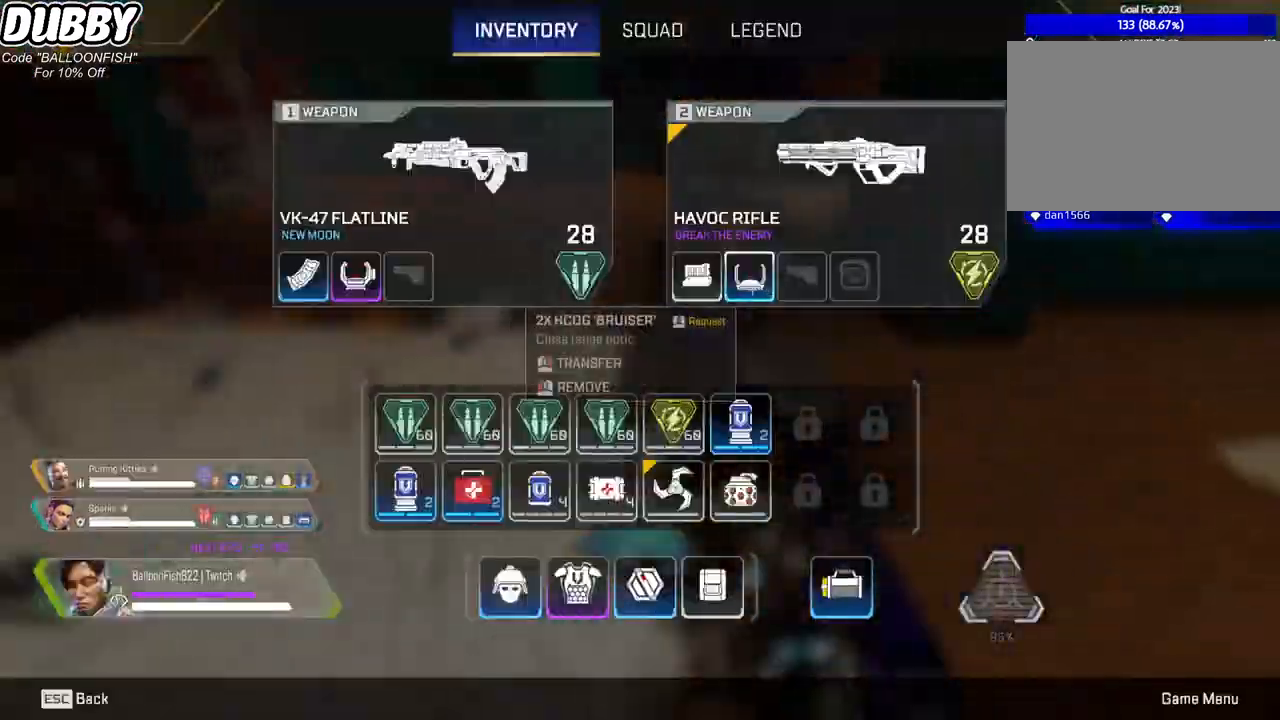
{"keys": ["a", "s"], "mouse": ["left"], "events": [[34, "mouse_left", "down"], [34, "w", "up"], [67, "d", "up"], [267, "a", "down"], [501, "s", "down"]]}
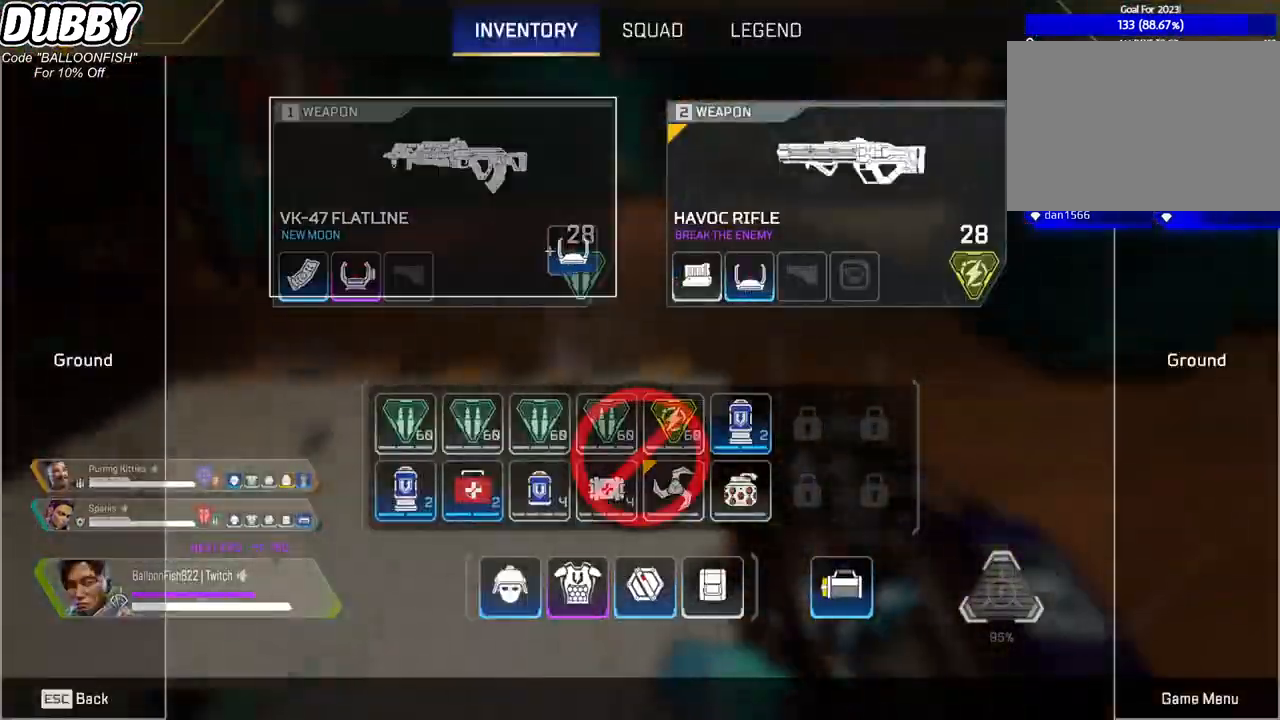
{"keys": ["s"], "mouse": [], "events": [[34, "a", "up"], [100, "d", "down"], [201, "mouse_left", "up"], [334, "tab", "down"], [367, "d", "up"], [468, "tab", "up"]]}
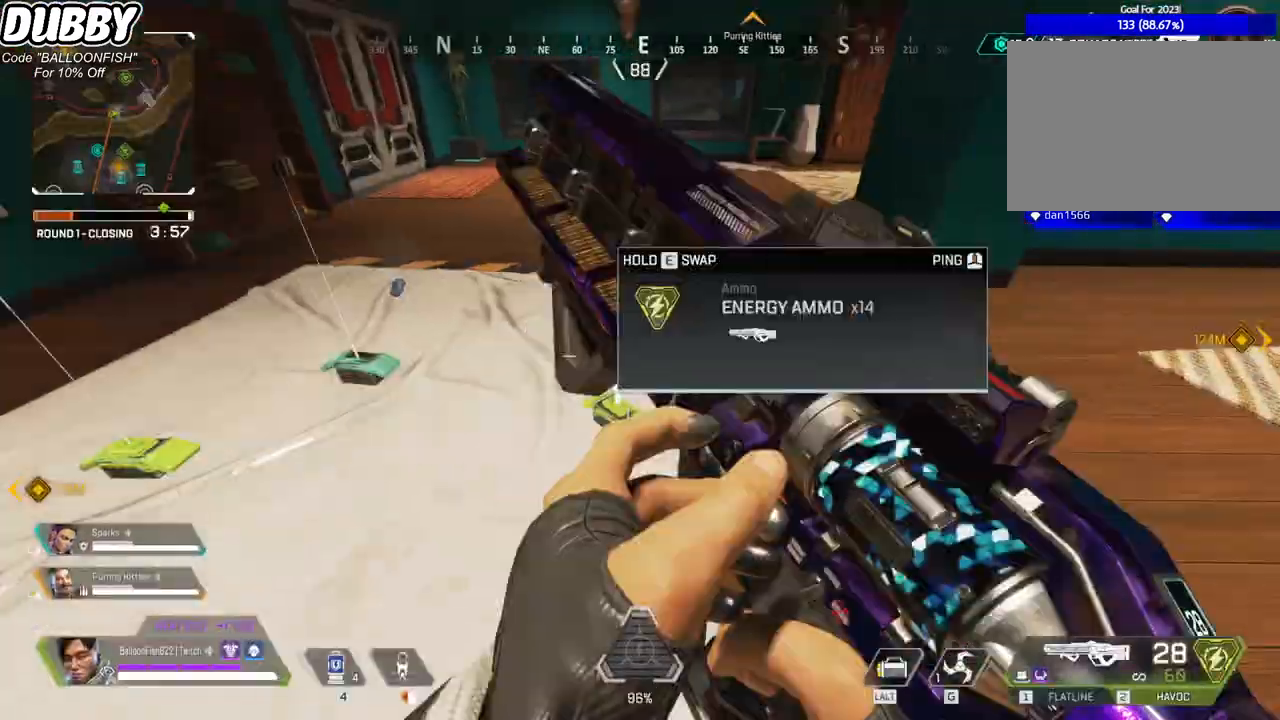
{"keys": ["a", "w"], "mouse": [], "events": [[134, "e", "down"], [134, "s", "up"], [267, "a", "down"], [267, "e", "up"], [367, "w", "down"]]}
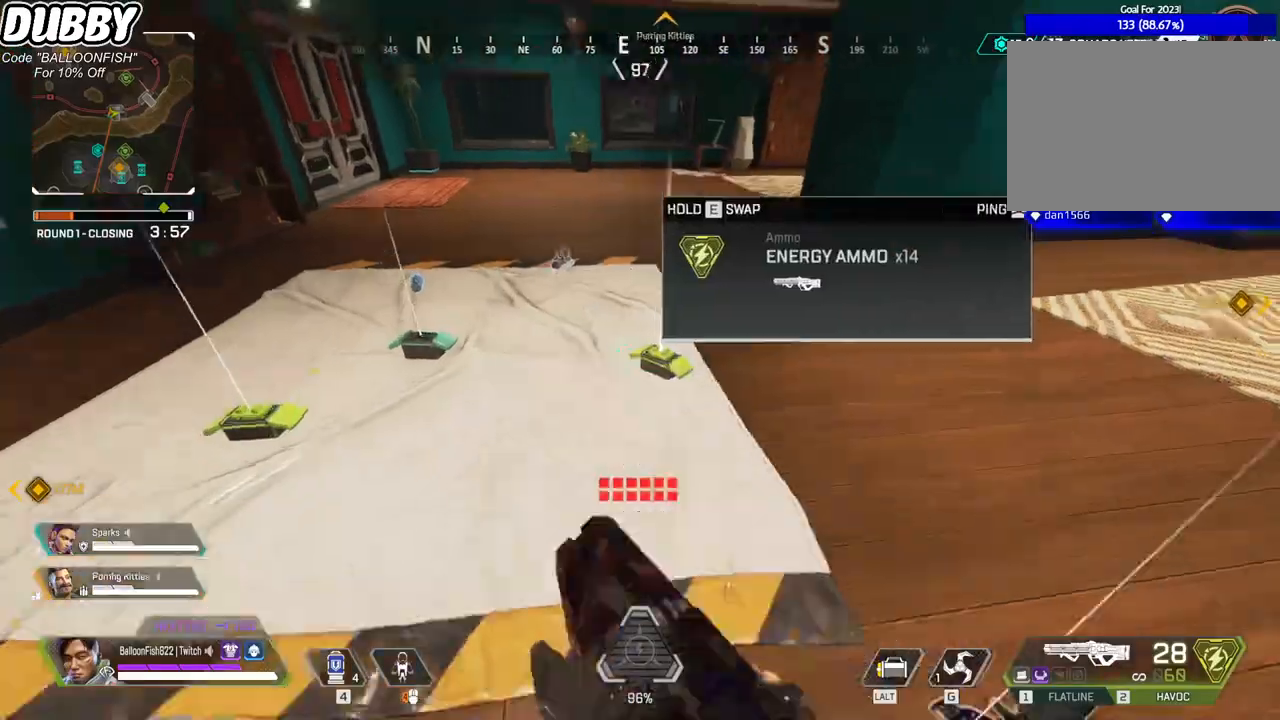
{"keys": ["a", "s"], "mouse": [], "events": [[133, "a", "up"], [133, "e", "down"], [133, "w", "up"], [234, "a", "down"], [234, "e", "up"], [367, "s", "down"]]}
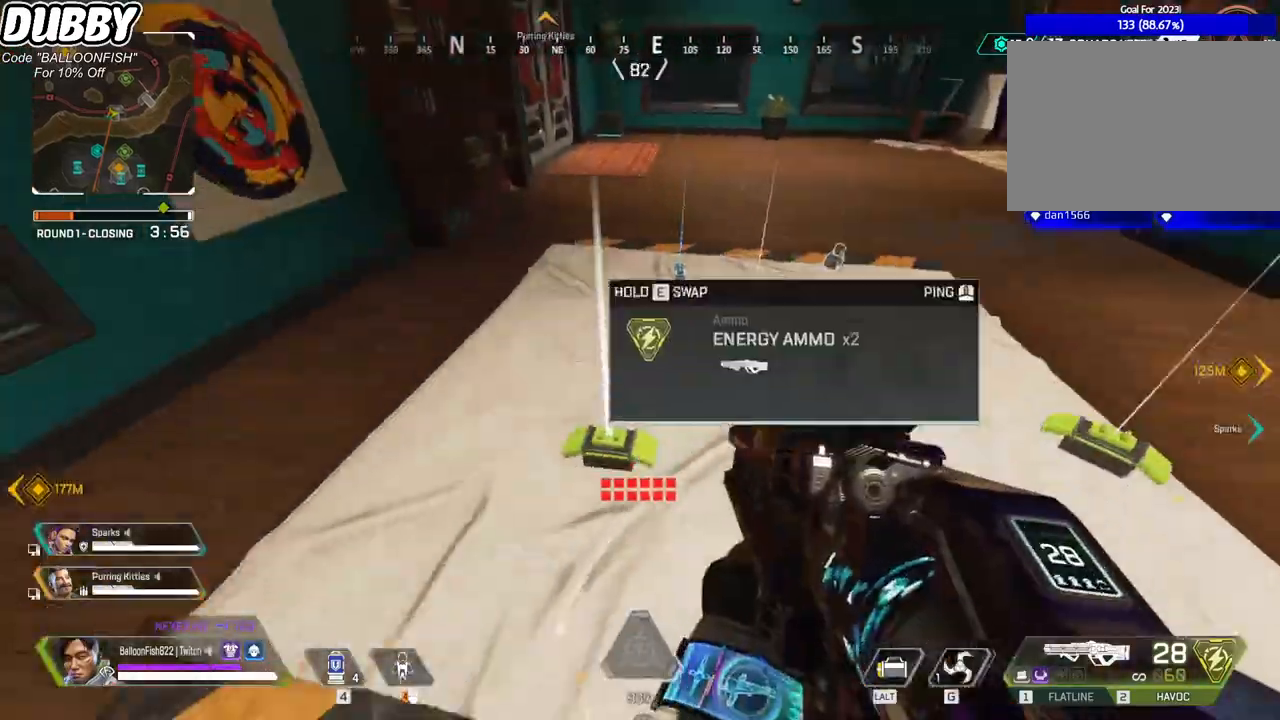
{"keys": ["e", "w"], "mouse": [], "events": [[66, "s", "up"], [100, "a", "up"], [167, "e", "down"], [200, "e", "up"], [233, "w", "down"], [434, "e", "down"]]}